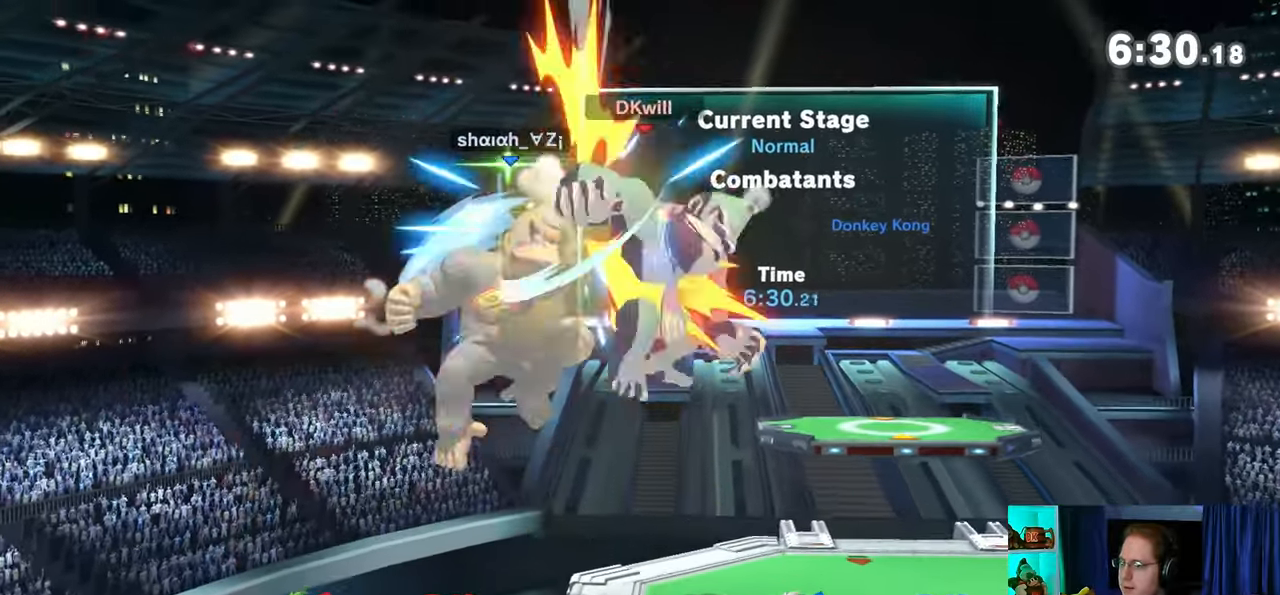
Gameplay with a controller (Nintendo layout); each line is a JSON object with the inputs held at the frame after it. "events" lists button and stick changes between this image and that frame as [ms after this image, input, new state], when the widget could be followed in between. Not read: L3 R3.
{"buttons": [], "left_stick": "center", "right_stick": "center", "events": [[183, "left_stick", "center"]]}
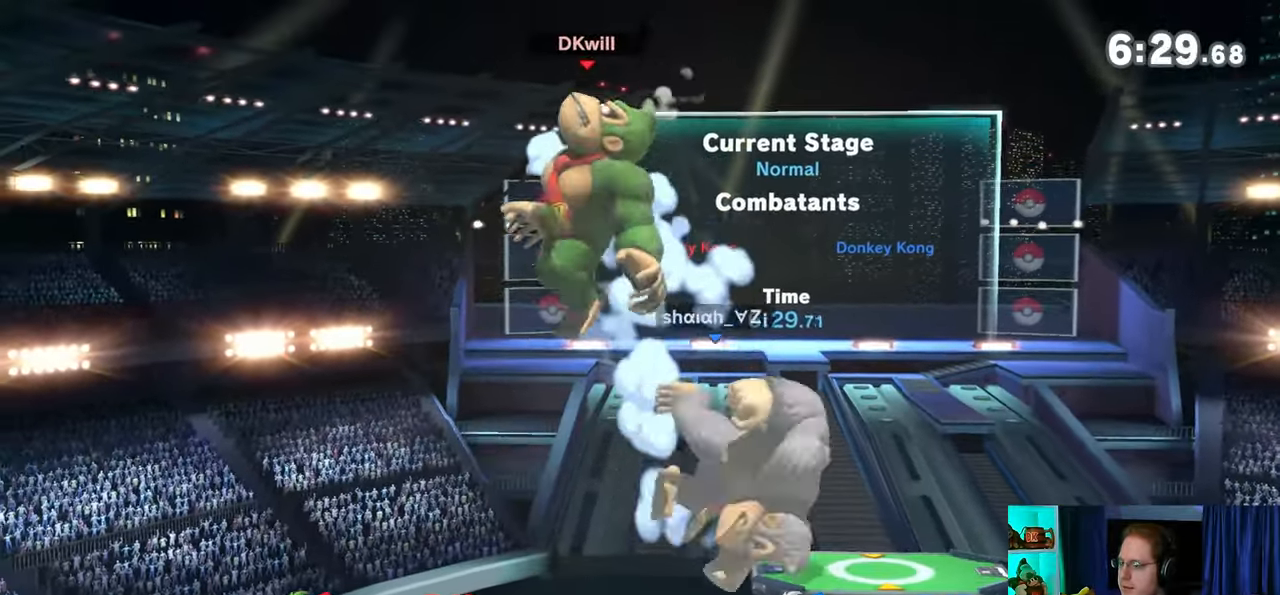
{"buttons": [], "left_stick": "left", "right_stick": "center", "events": [[17, "Y", "down"], [117, "Y", "up"], [150, "Y", "down"], [283, "Y", "up"], [500, "left_stick", "left"]]}
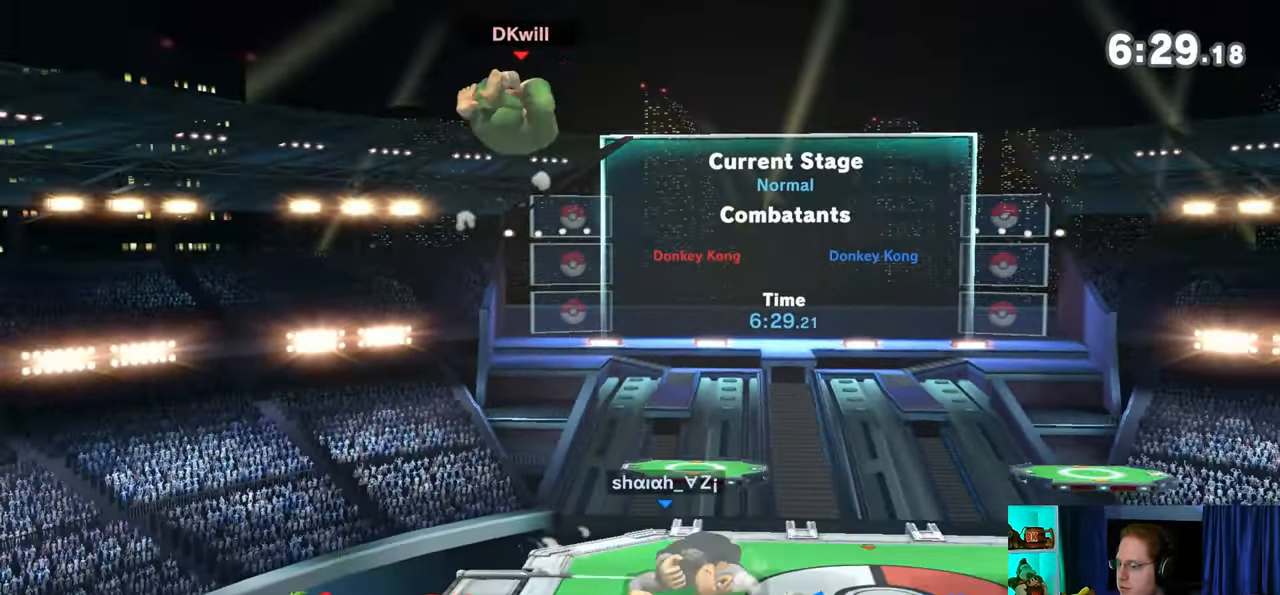
{"buttons": ["B"], "left_stick": "down-right", "right_stick": "center", "events": [[500, "B", "down"], [500, "left_stick", "down-right"]]}
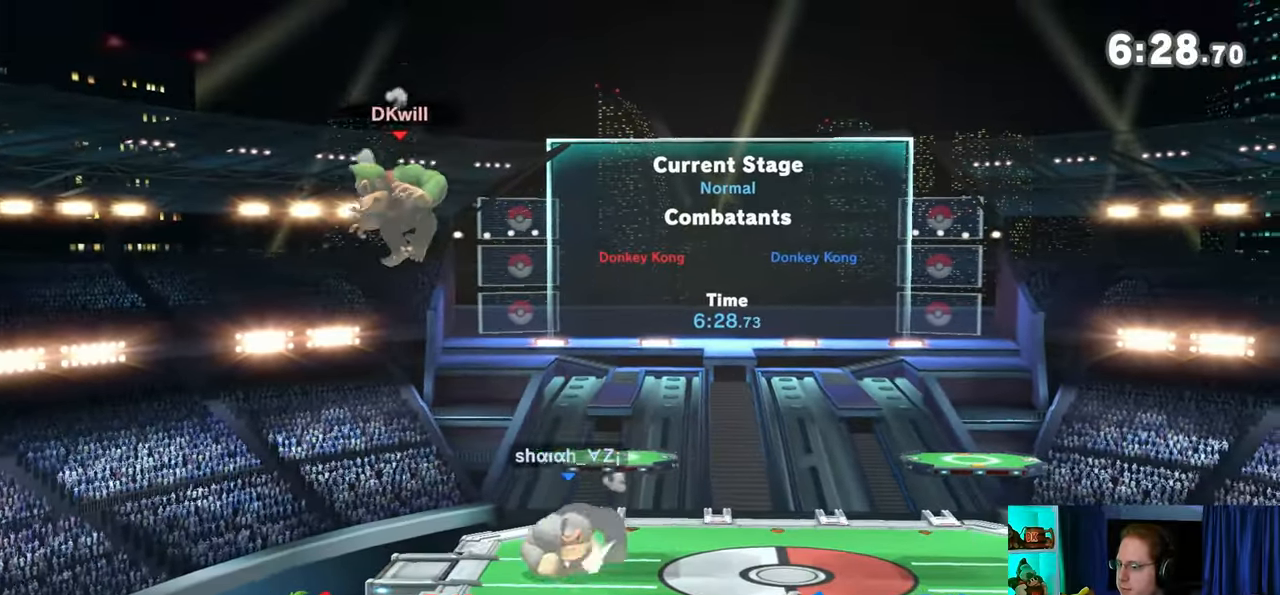
{"buttons": [], "left_stick": "right", "right_stick": "center", "events": [[33, "left_stick", "right"], [50, "B", "up"]]}
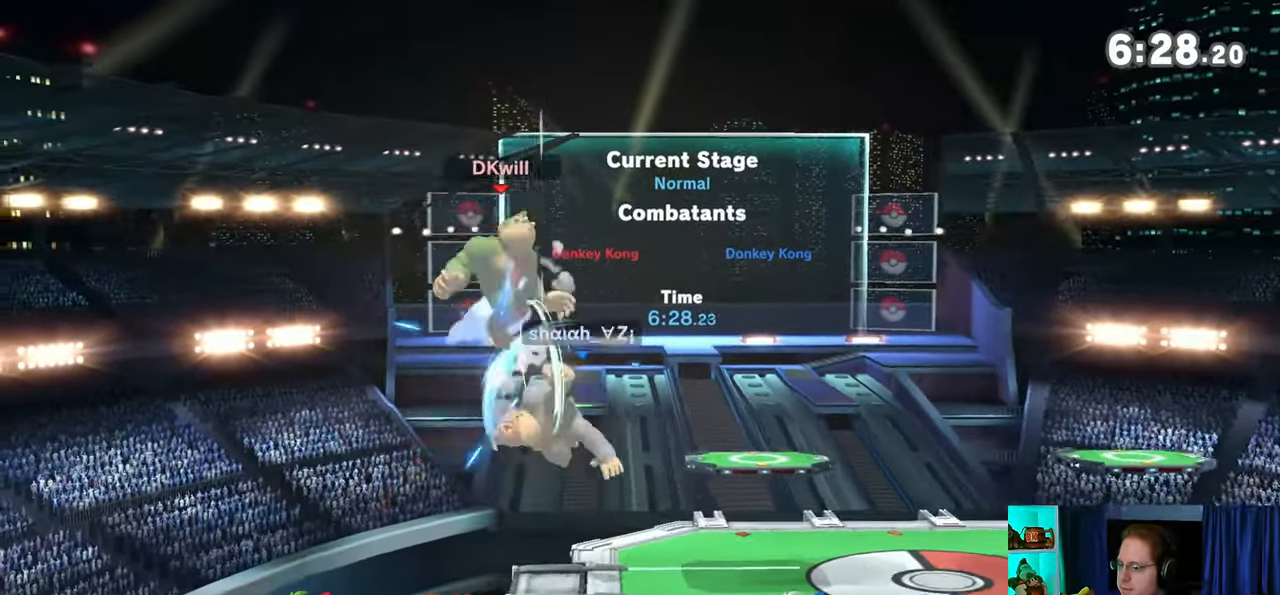
{"buttons": [], "left_stick": "center", "right_stick": "center", "events": [[400, "left_stick", "center"]]}
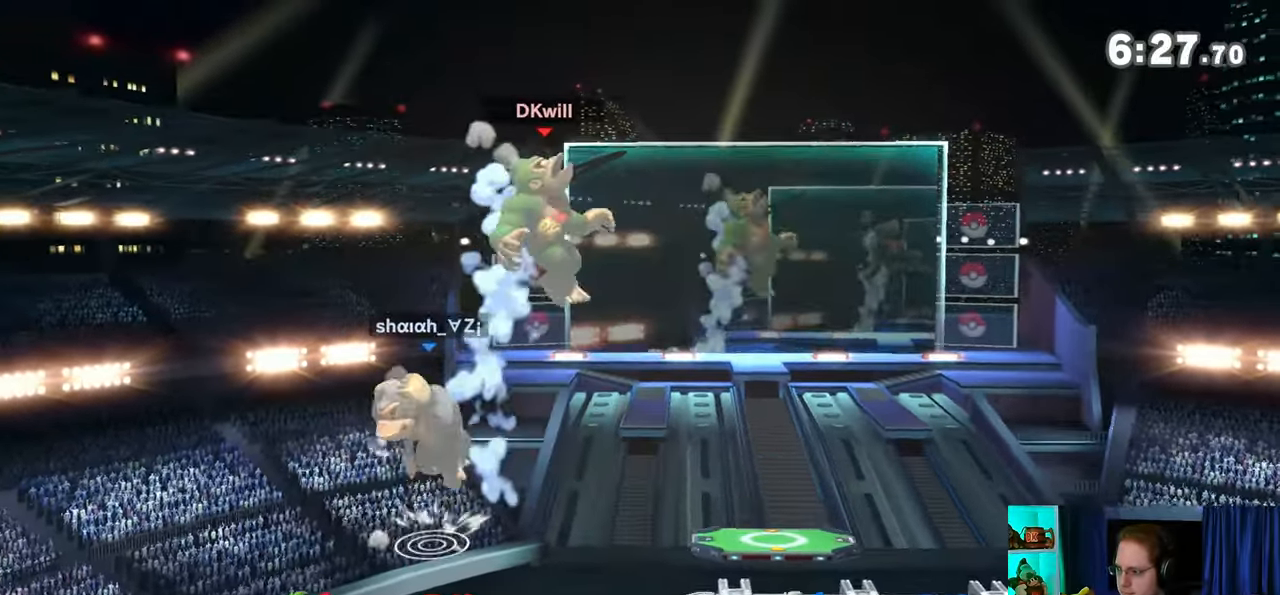
{"buttons": [], "left_stick": "center", "right_stick": "center", "events": [[17, "X", "down"], [50, "X", "up"]]}
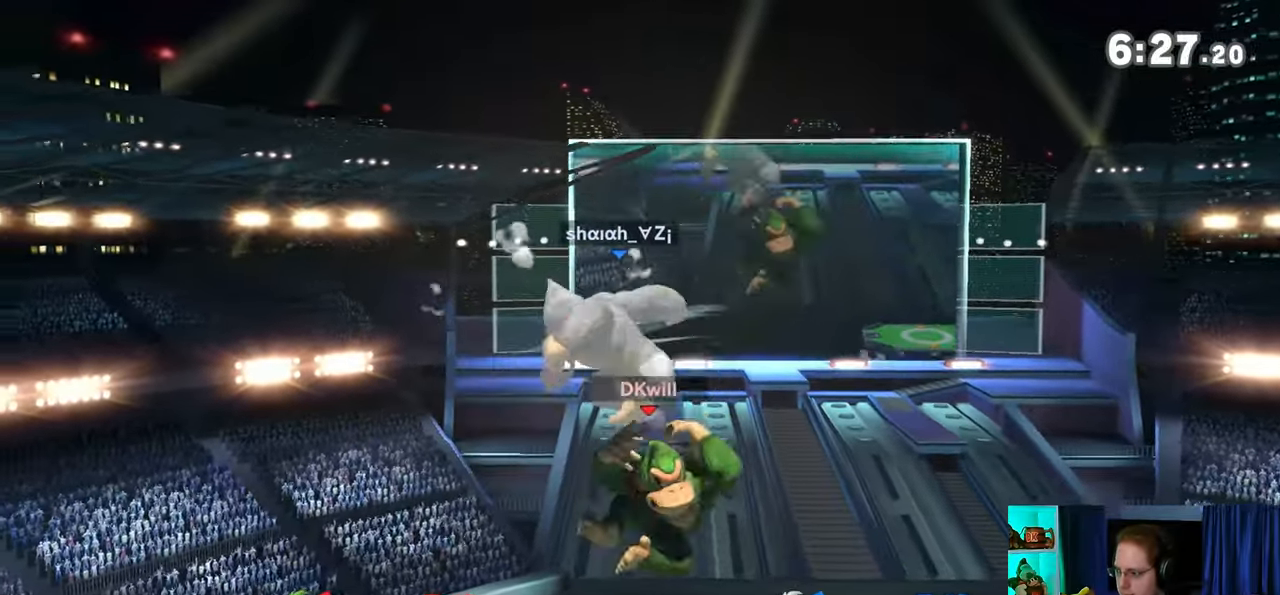
{"buttons": [], "left_stick": "down", "right_stick": "center", "events": [[217, "left_stick", "down"], [400, "B", "down"], [467, "B", "up"]]}
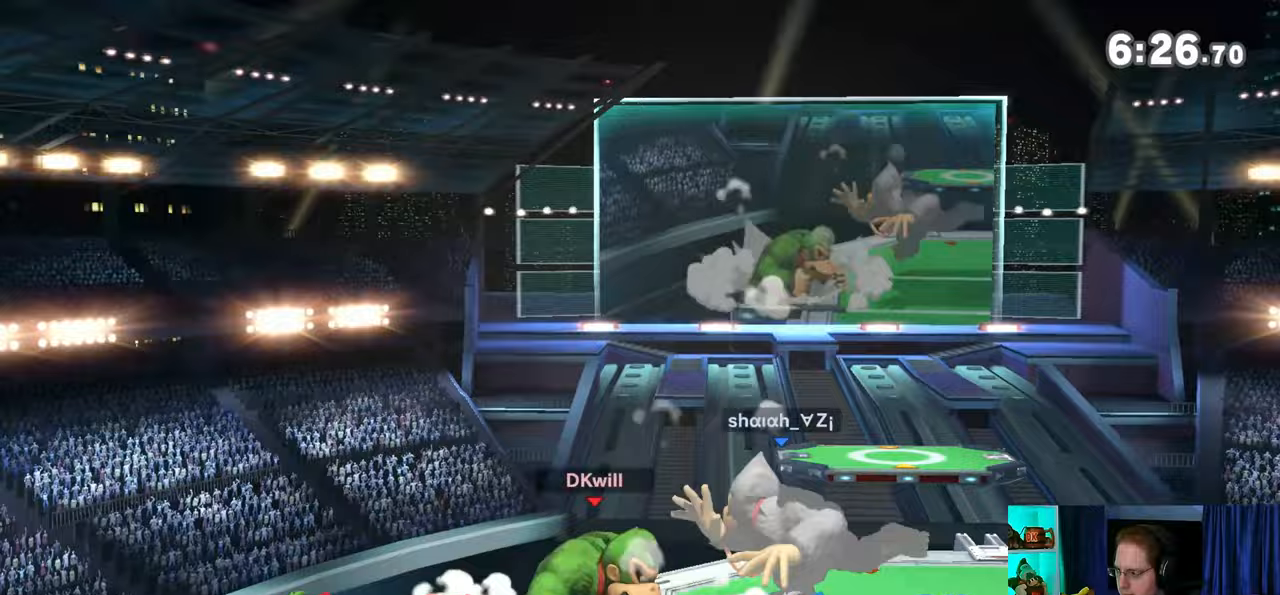
{"buttons": ["Y"], "left_stick": "down", "right_stick": "center", "events": [[233, "Y", "down"]]}
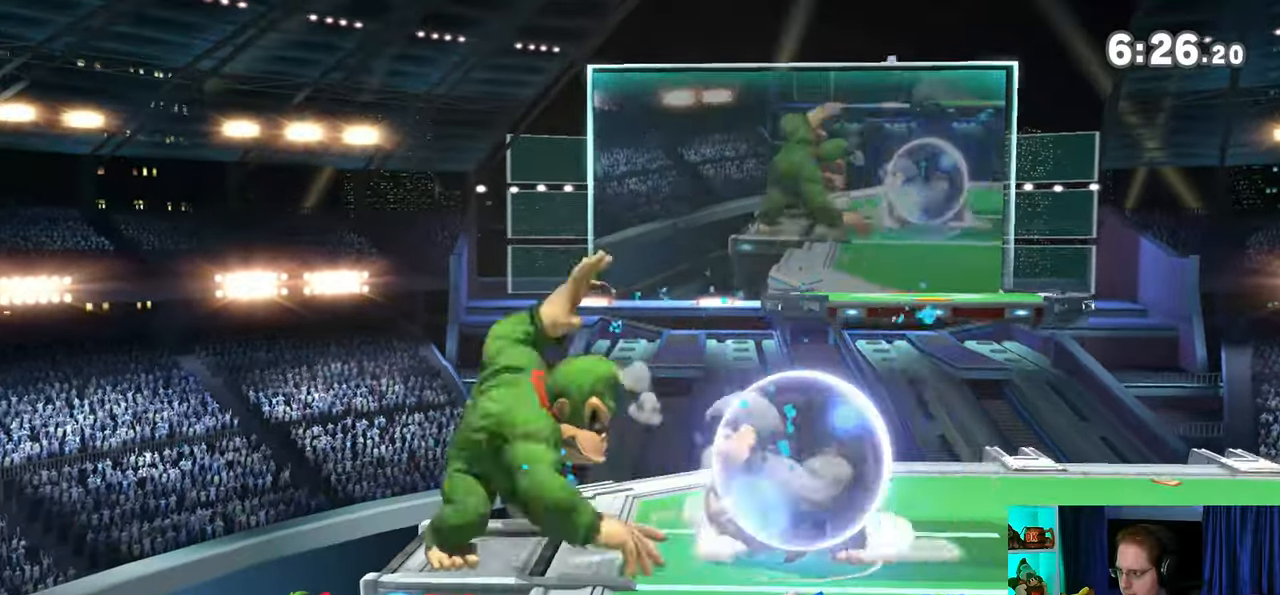
{"buttons": [], "left_stick": "right", "right_stick": "center", "events": [[50, "Y", "up"], [150, "left_stick", "center"], [467, "left_stick", "right"]]}
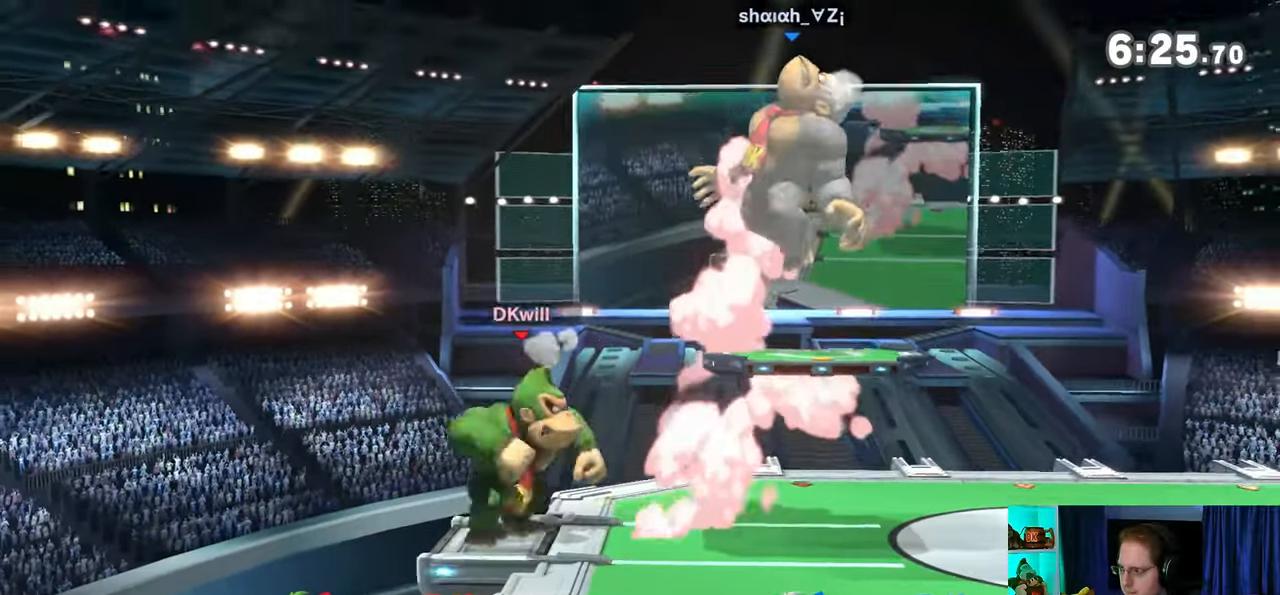
{"buttons": [], "left_stick": "center", "right_stick": "center", "events": [[83, "Y", "down"], [117, "left_stick", "center"], [217, "A", "down"], [267, "A", "up"], [267, "Y", "up"]]}
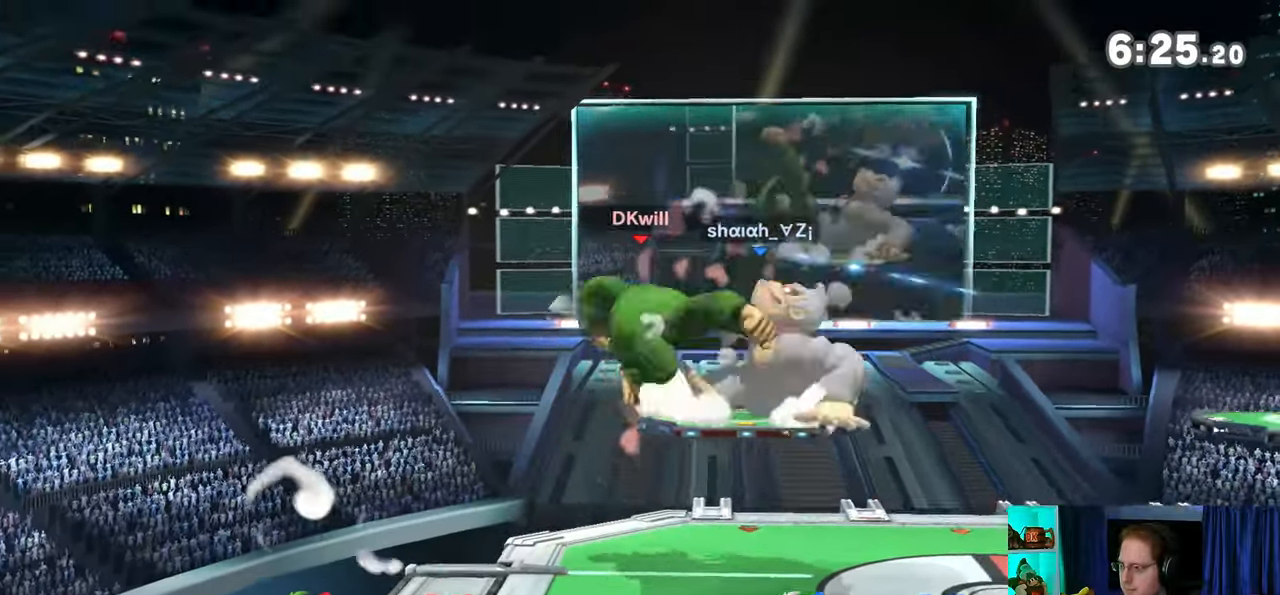
{"buttons": ["Y"], "left_stick": "right", "right_stick": "center", "events": [[217, "left_stick", "down"], [333, "left_stick", "center"], [433, "left_stick", "right"], [500, "Y", "down"]]}
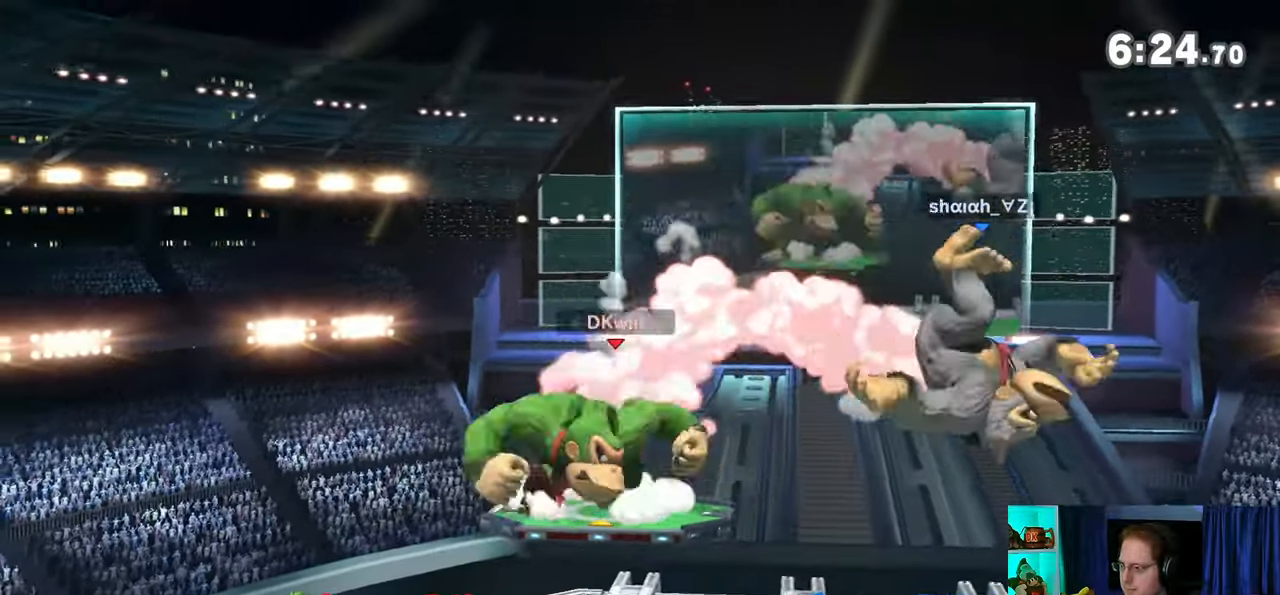
{"buttons": [], "left_stick": "right", "right_stick": "center", "events": [[233, "Y", "up"]]}
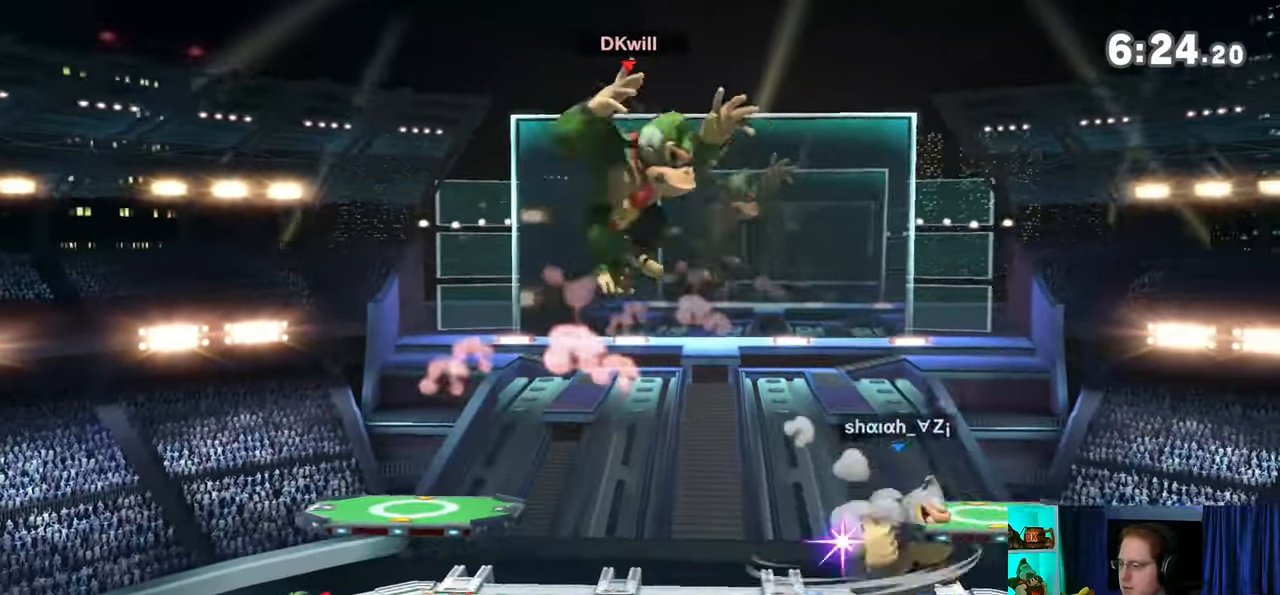
{"buttons": [], "left_stick": "right", "right_stick": "center", "events": [[50, "left_stick", "down-left"], [117, "B", "down"], [117, "left_stick", "down-right"], [183, "B", "up"], [183, "left_stick", "right"]]}
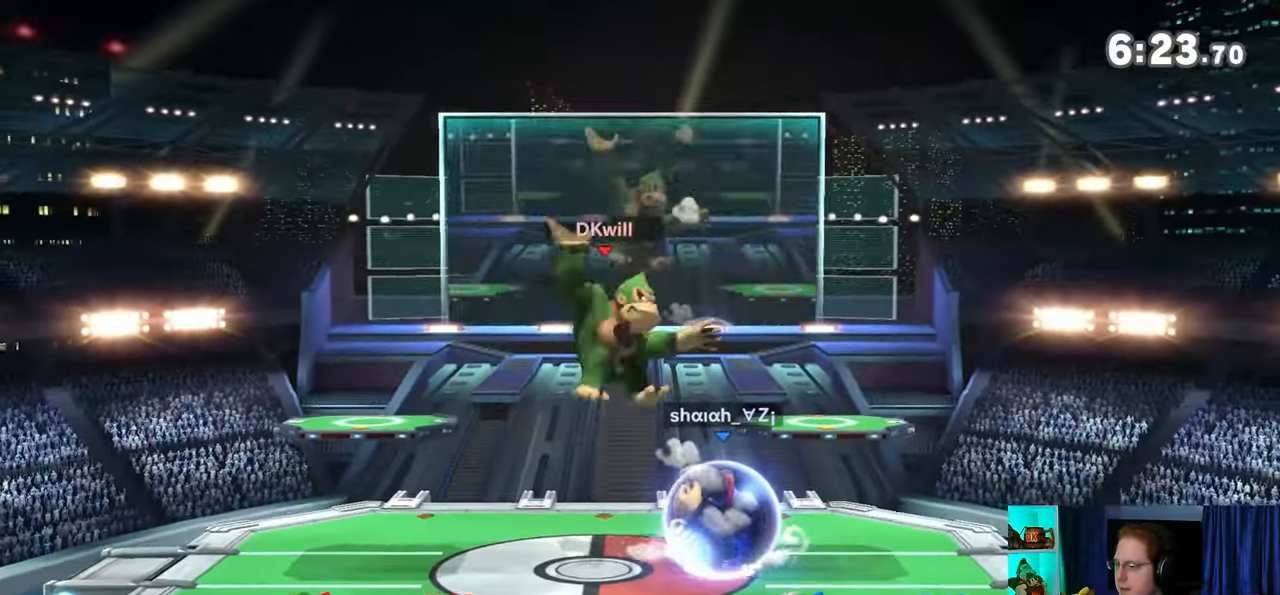
{"buttons": [], "left_stick": "right", "right_stick": "center", "events": [[267, "left_stick", "center"], [467, "left_stick", "right"]]}
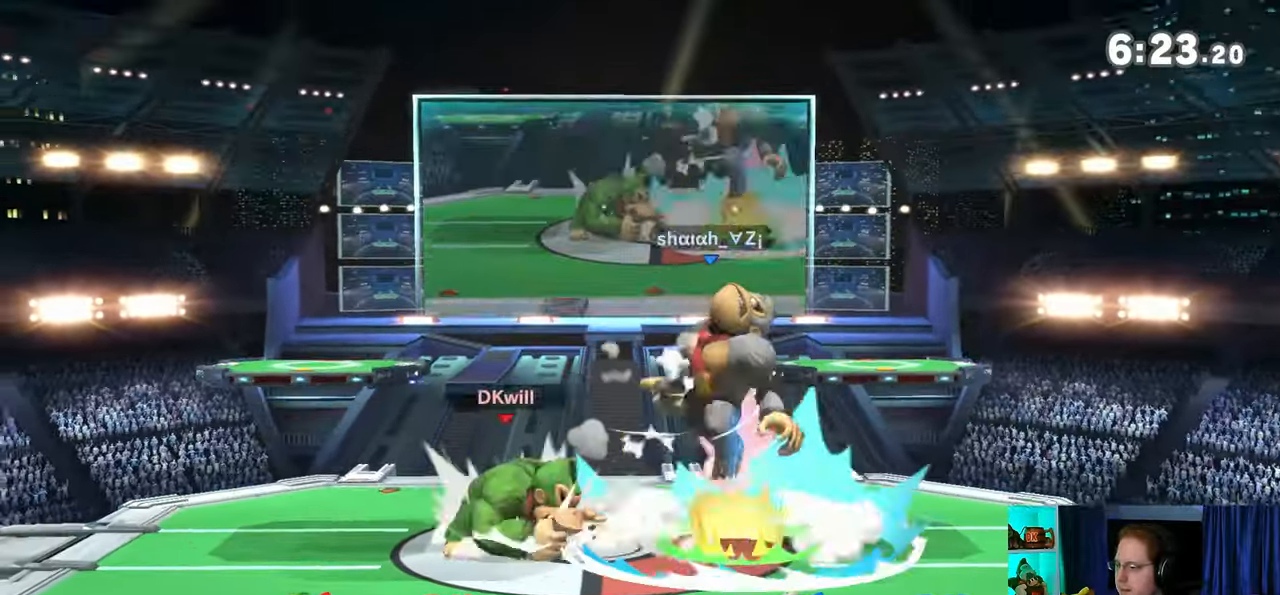
{"buttons": [], "left_stick": "up-right", "right_stick": "center", "events": [[33, "Y", "down"], [50, "A", "down"], [50, "left_stick", "center"], [117, "Y", "up"], [150, "A", "up"], [250, "left_stick", "up-right"]]}
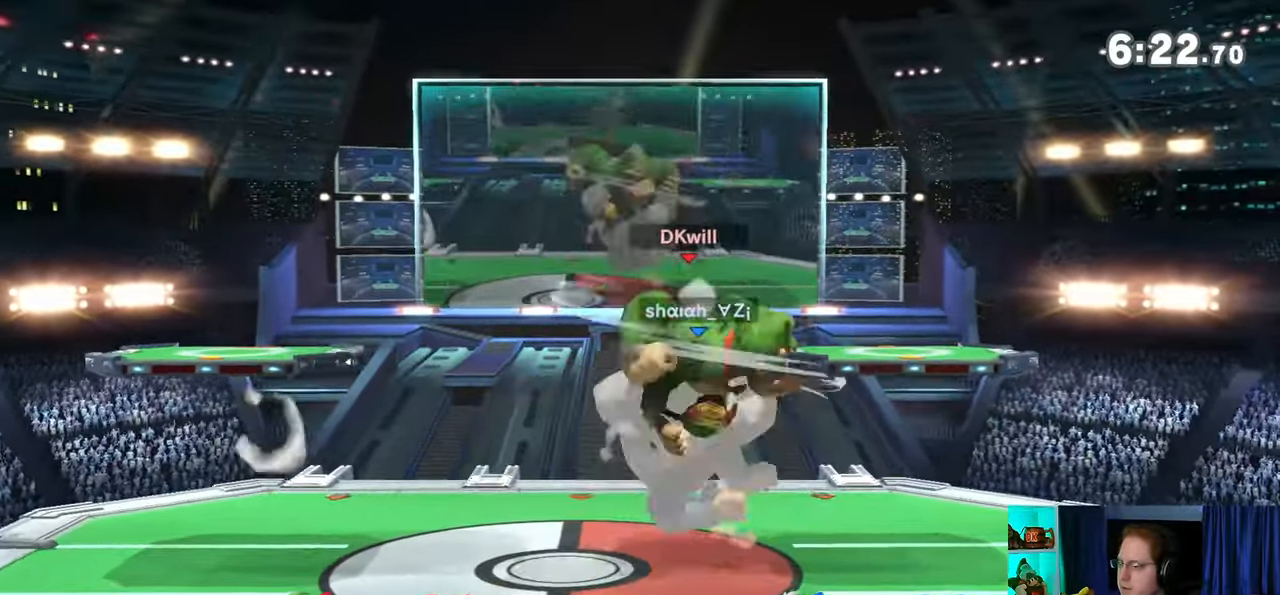
{"buttons": ["Y"], "left_stick": "left", "right_stick": "center", "events": [[83, "left_stick", "down-right"], [233, "left_stick", "center"], [267, "Y", "down"], [333, "left_stick", "left"]]}
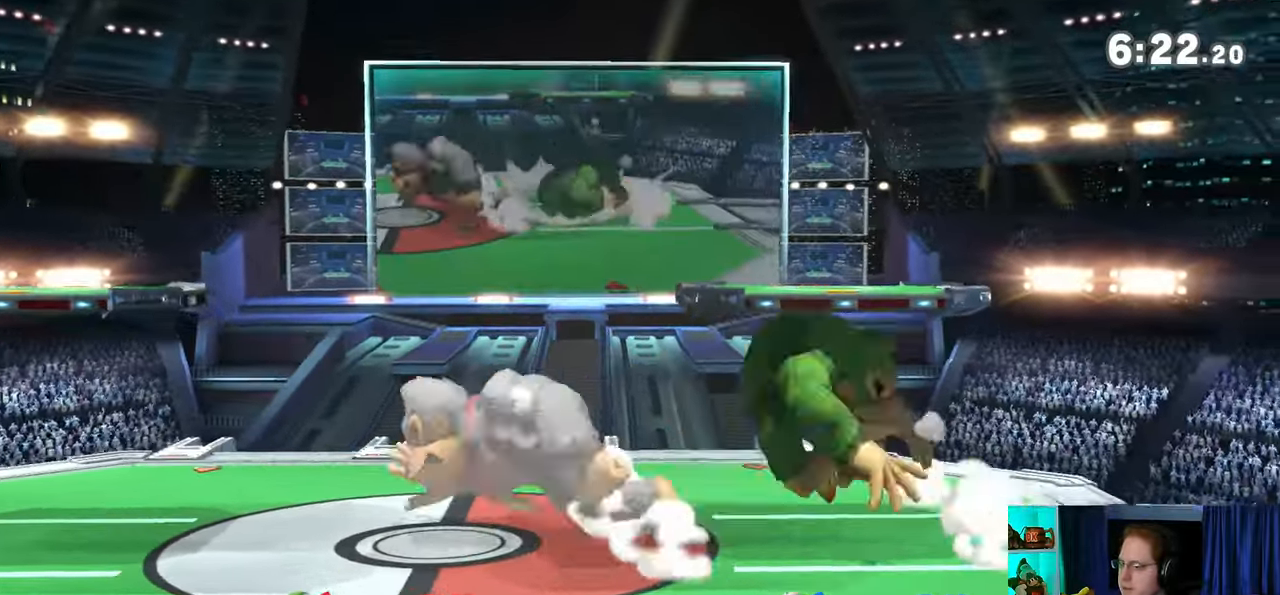
{"buttons": ["A"], "left_stick": "center", "right_stick": "center", "events": [[17, "Y", "up"], [217, "left_stick", "center"], [433, "A", "down"]]}
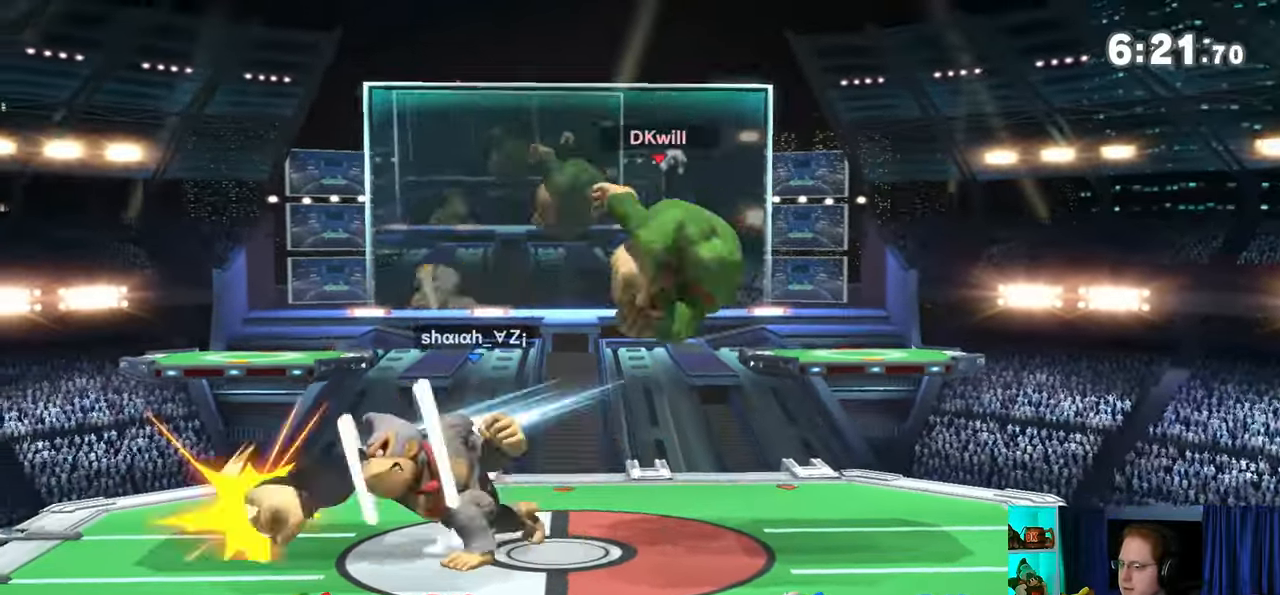
{"buttons": [], "left_stick": "left", "right_stick": "center", "events": [[50, "A", "up"], [83, "left_stick", "left"], [317, "left_stick", "center"], [500, "left_stick", "left"]]}
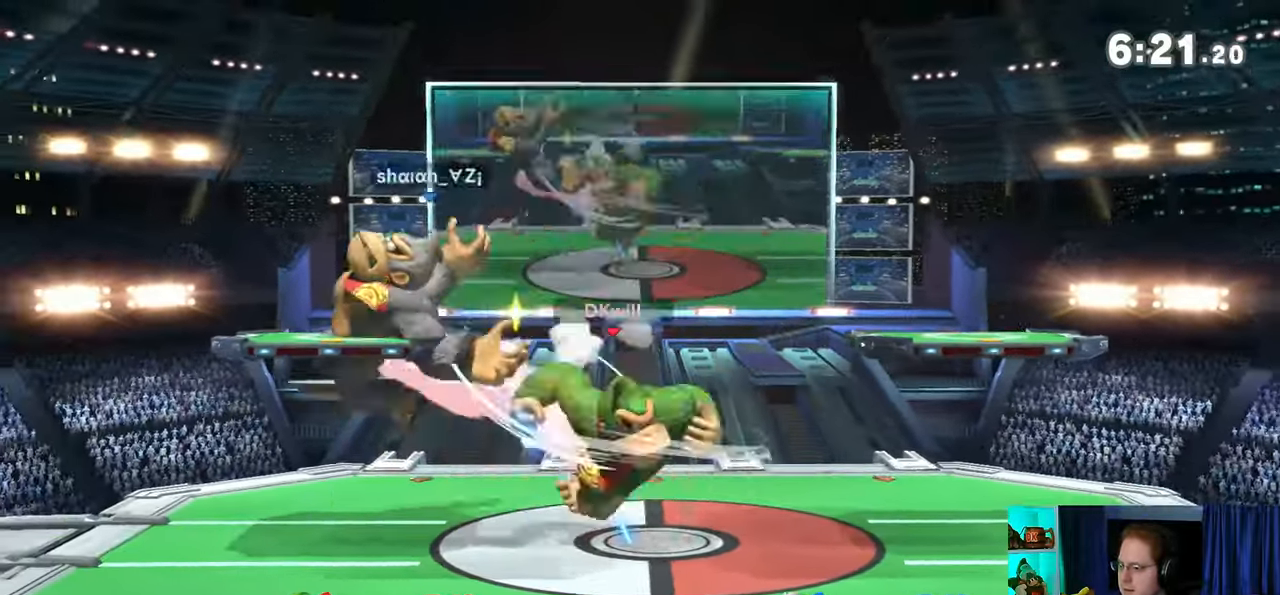
{"buttons": [], "left_stick": "center", "right_stick": "center", "events": [[367, "left_stick", "center"]]}
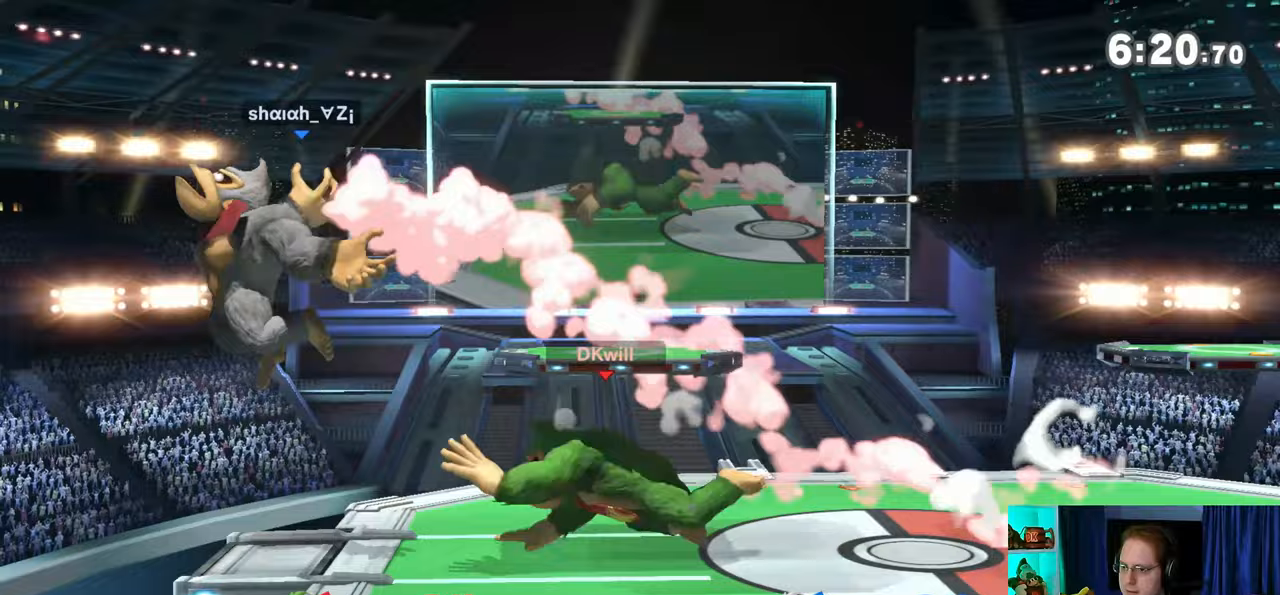
{"buttons": ["A", "R1"], "left_stick": "center", "right_stick": "center", "events": [[33, "R1", "down"], [400, "A", "down"]]}
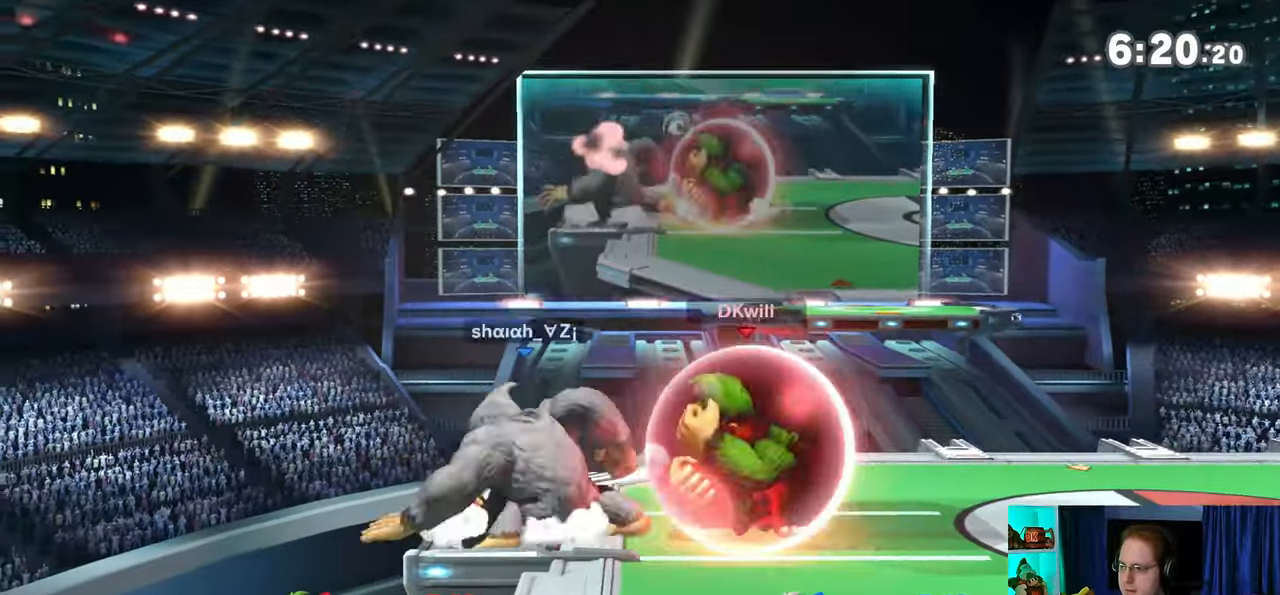
{"buttons": ["Y"], "left_stick": "center", "right_stick": "center", "events": [[33, "A", "up"], [50, "left_stick", "left"], [400, "R1", "up"], [433, "Y", "down"], [433, "left_stick", "center"]]}
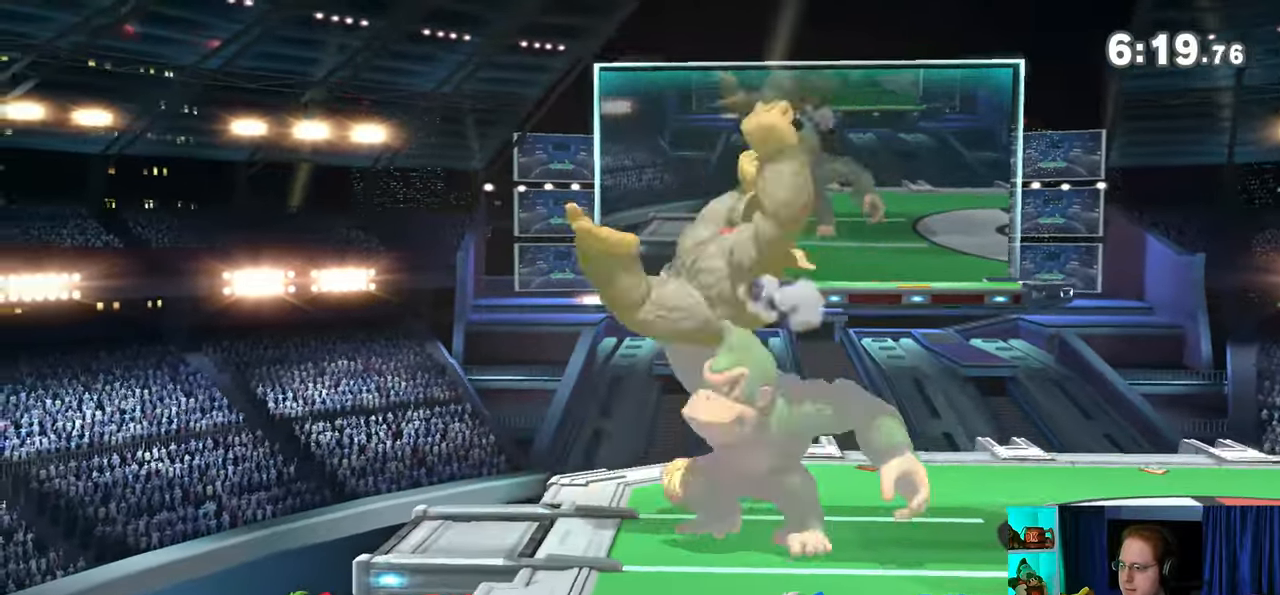
{"buttons": [], "left_stick": "center", "right_stick": "center", "events": [[150, "Y", "up"], [217, "left_stick", "right"], [333, "left_stick", "center"]]}
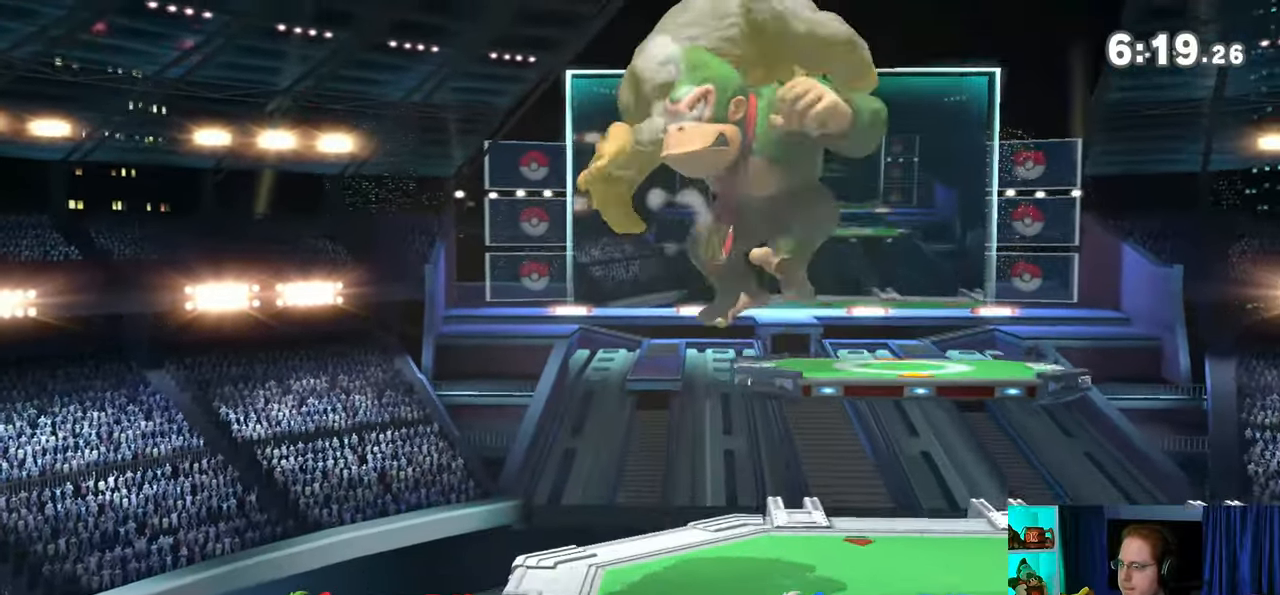
{"buttons": [], "left_stick": "center", "right_stick": "center", "events": [[133, "right_stick", "up"], [350, "right_stick", "center"]]}
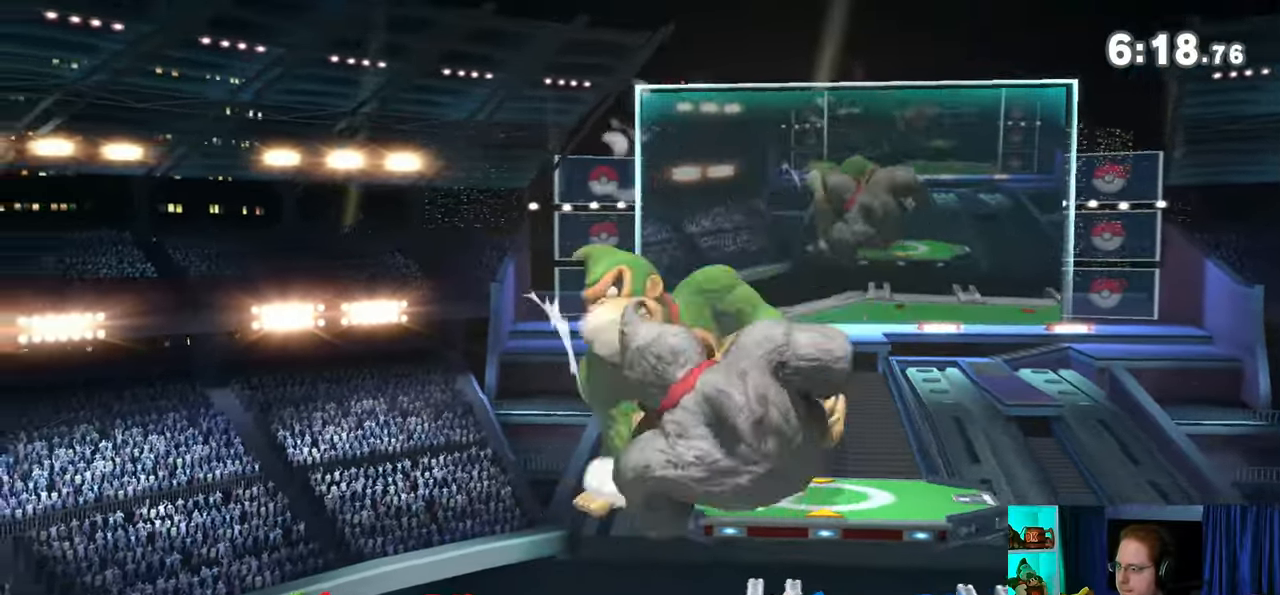
{"buttons": ["L1"], "left_stick": "left", "right_stick": "center", "events": [[167, "Y", "down"], [350, "L1", "down"], [350, "Y", "up"], [350, "left_stick", "left"], [433, "right_stick", "up"], [500, "right_stick", "center"]]}
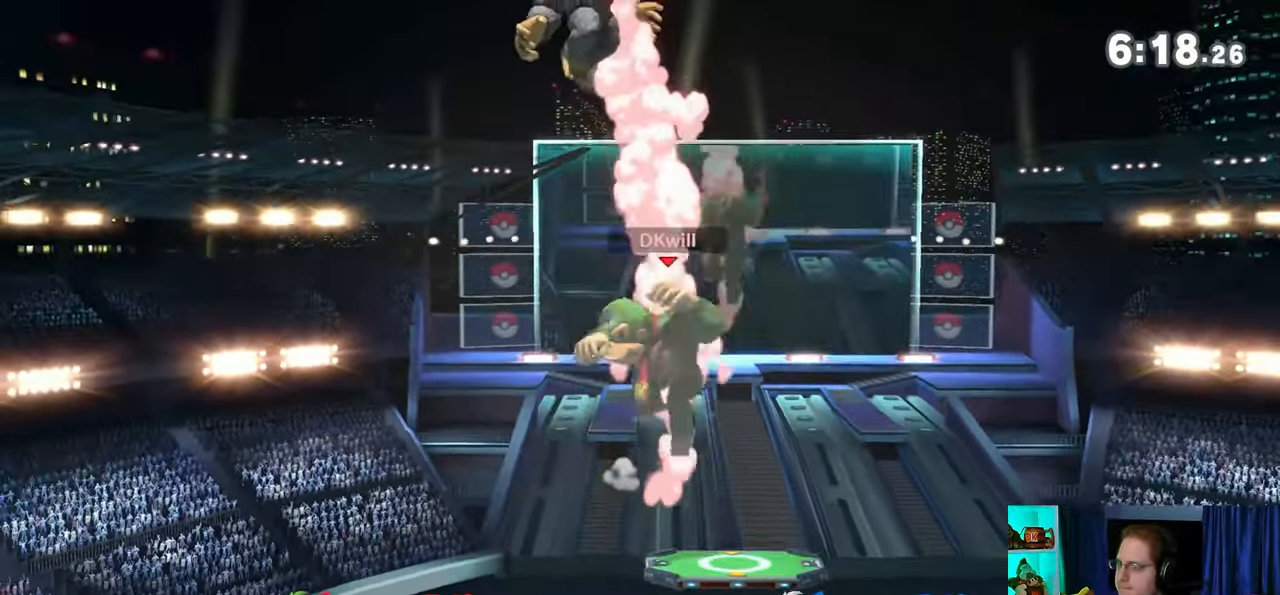
{"buttons": ["Y"], "left_stick": "right", "right_stick": "center", "events": [[67, "L1", "up"], [133, "Y", "down"], [167, "Y", "up"], [167, "left_stick", "right"], [267, "Y", "down"]]}
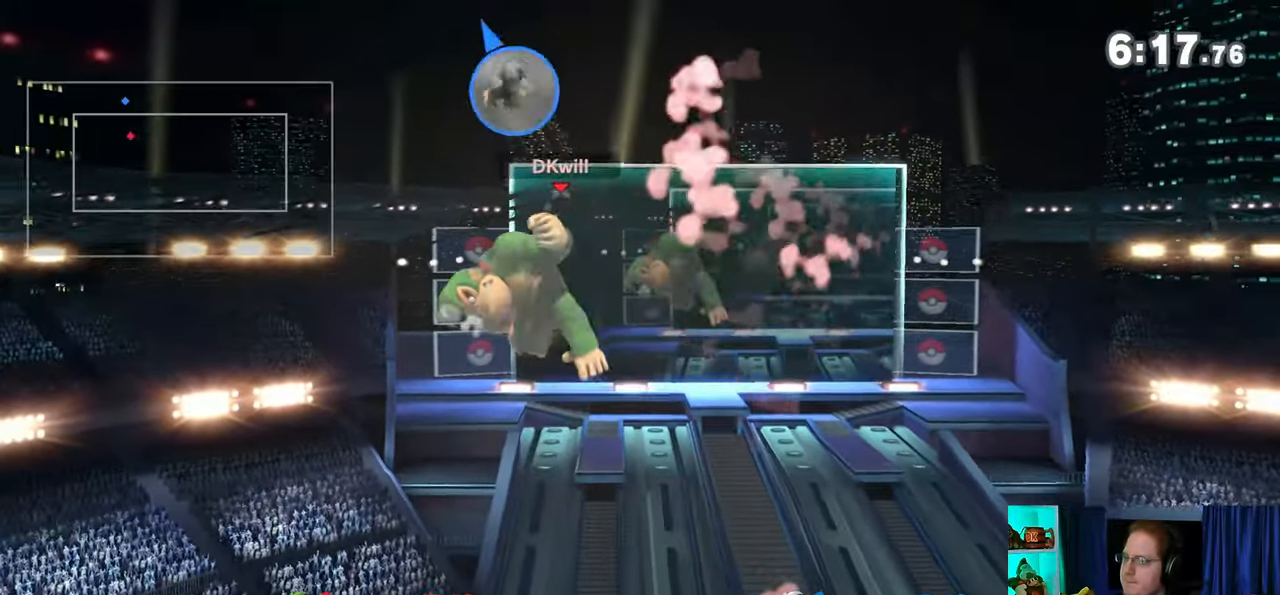
{"buttons": [], "left_stick": "down", "right_stick": "center", "events": [[133, "left_stick", "down"], [233, "Y", "up"]]}
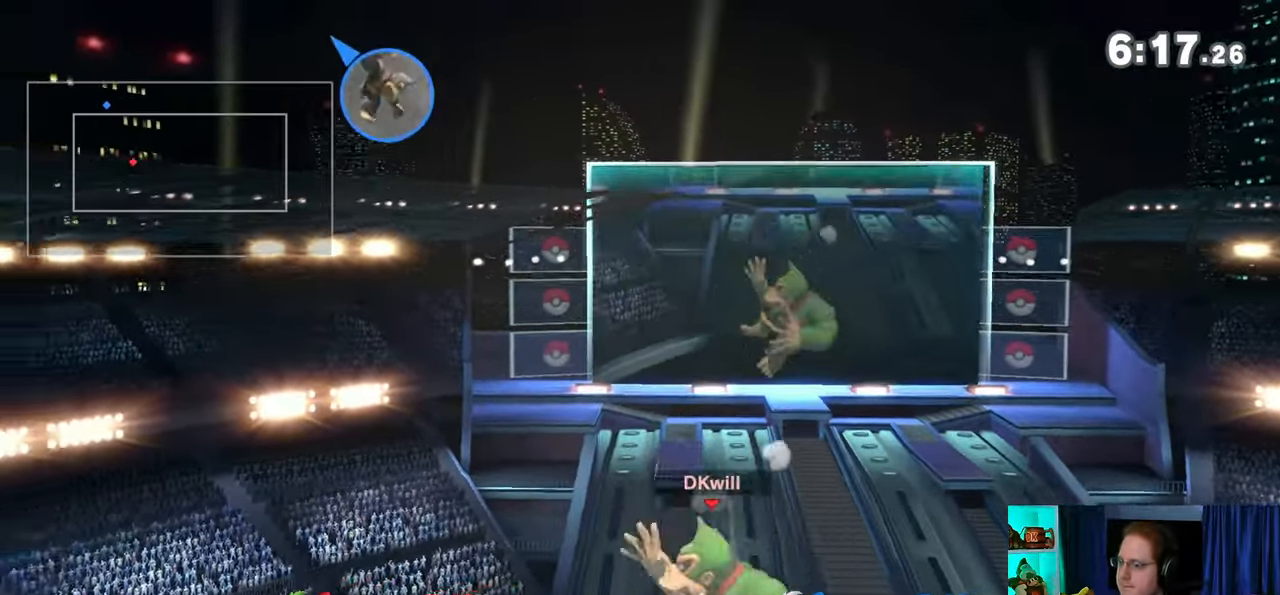
{"buttons": ["A"], "left_stick": "center", "right_stick": "center", "events": [[17, "left_stick", "center"], [233, "left_stick", "left"], [317, "Y", "down"], [417, "left_stick", "center"], [483, "A", "down"], [483, "Y", "up"]]}
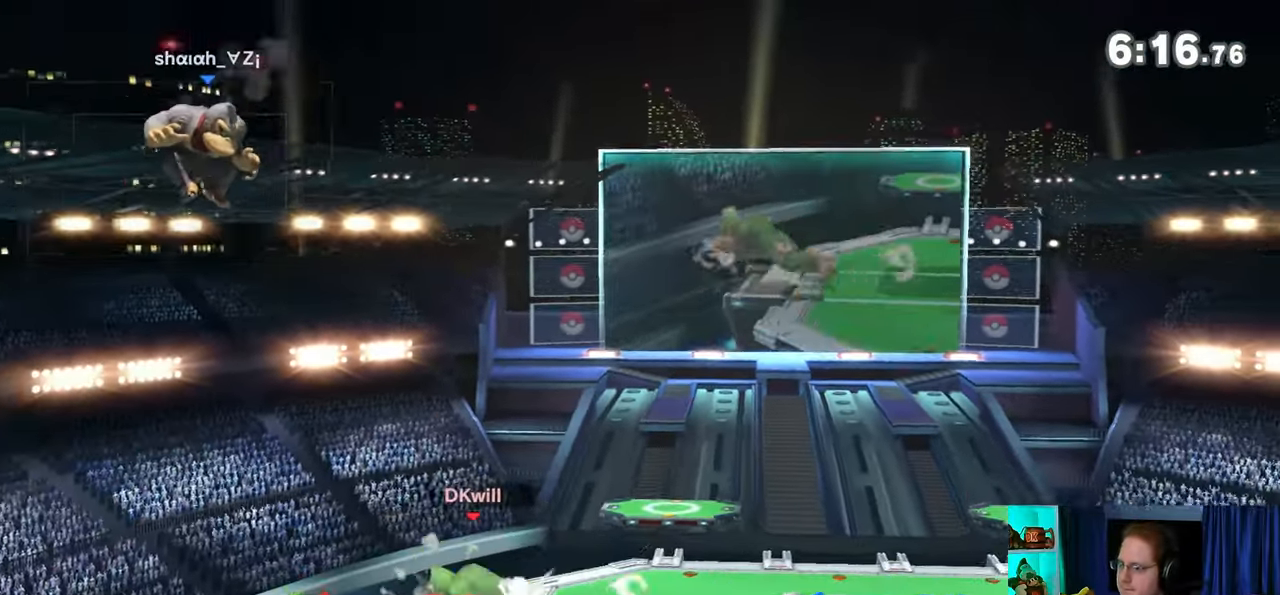
{"buttons": ["A"], "left_stick": "left", "right_stick": "center", "events": [[67, "left_stick", "left"]]}
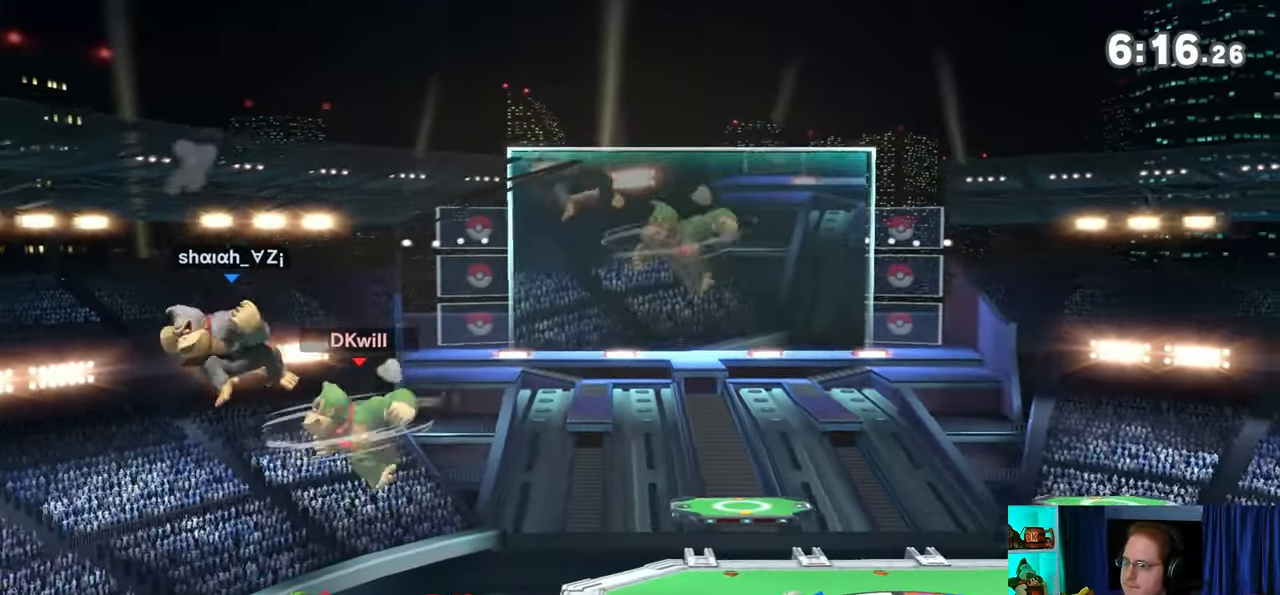
{"buttons": [], "left_stick": "center", "right_stick": "center", "events": [[17, "A", "up"], [133, "left_stick", "center"]]}
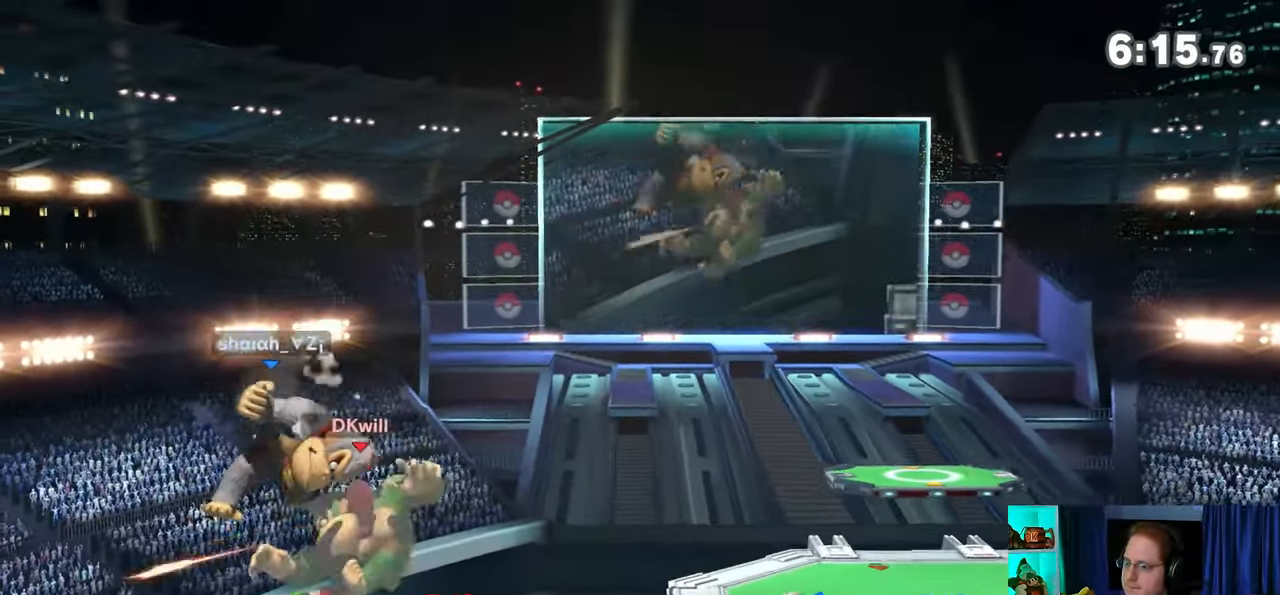
{"buttons": [], "left_stick": "up-right", "right_stick": "center", "events": [[200, "left_stick", "right"], [283, "Y", "down"], [450, "Y", "up"], [450, "left_stick", "up-right"]]}